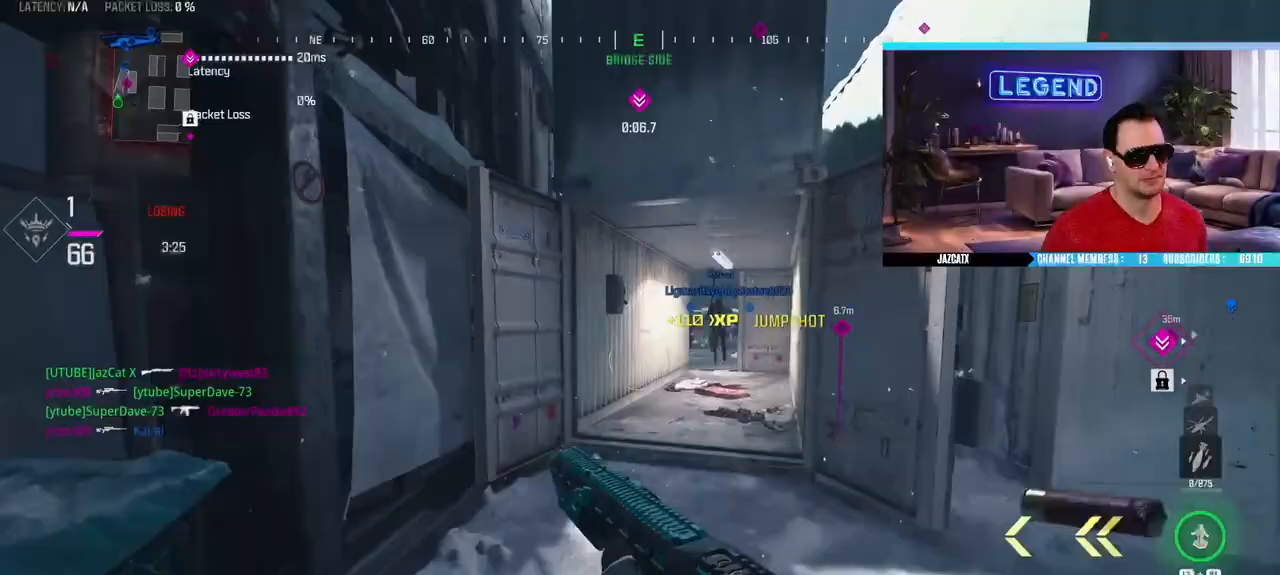
Gameplay with a controller (PlayStation layout); each line is a JSON object with the inputs held at the frame after it. "events" lists button and stick changes between this image and that frame as [ms after this image, input, new state], when the widget could be followed in between.
{"buttons": ["L3"], "left_stick": "up", "right_stick": "center", "events": [[33, "L3", "up"], [83, "L3", "down"], [250, "L3", "up"], [250, "SQUARE", "down"], [333, "L3", "down"], [333, "SQUARE", "up"], [433, "L3", "up"], [500, "L3", "down"]]}
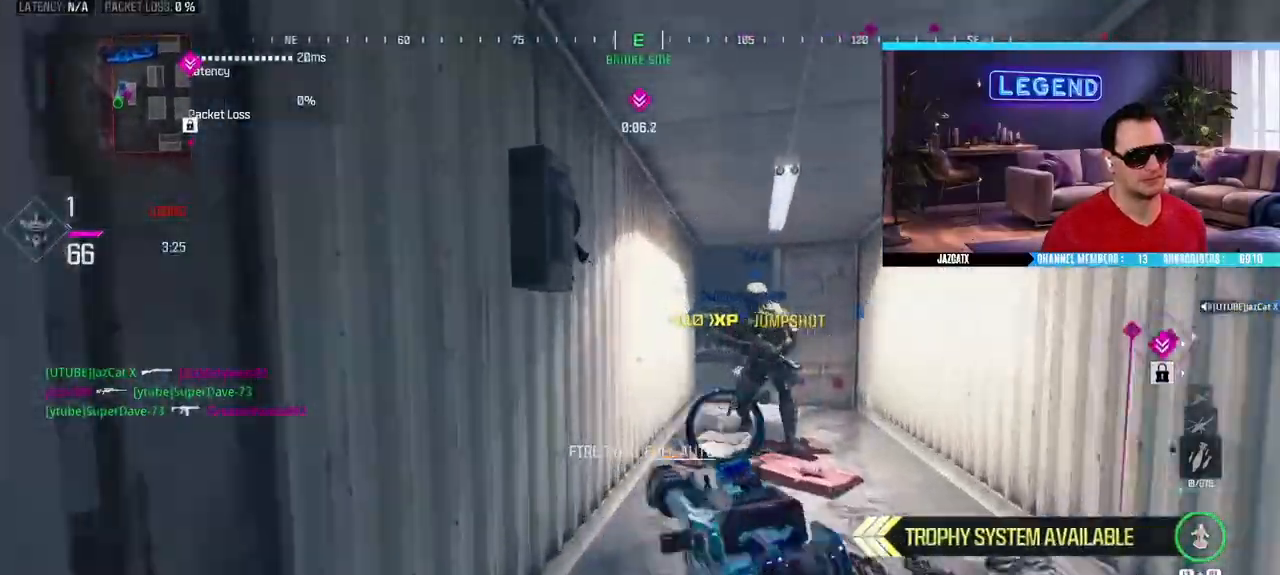
{"buttons": ["L3"], "left_stick": "up", "right_stick": "center", "events": [[150, "L1", "down"], [183, "R1", "down"], [283, "L1", "up"], [300, "R1", "up"], [417, "CIRCLE", "down"], [500, "CIRCLE", "up"]]}
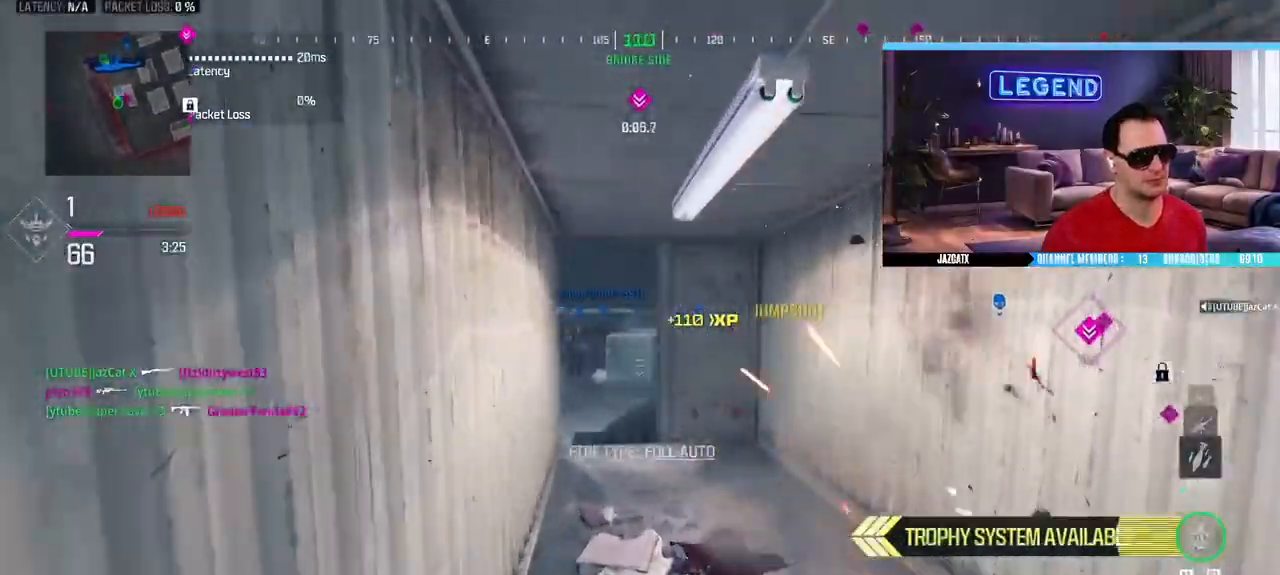
{"buttons": ["CIRCLE", "L3"], "left_stick": "up", "right_stick": "center", "events": [[17, "L3", "up"], [83, "L3", "down"], [167, "CIRCLE", "down"], [283, "L3", "up"], [300, "CIRCLE", "up"], [483, "CIRCLE", "down"], [483, "L3", "down"]]}
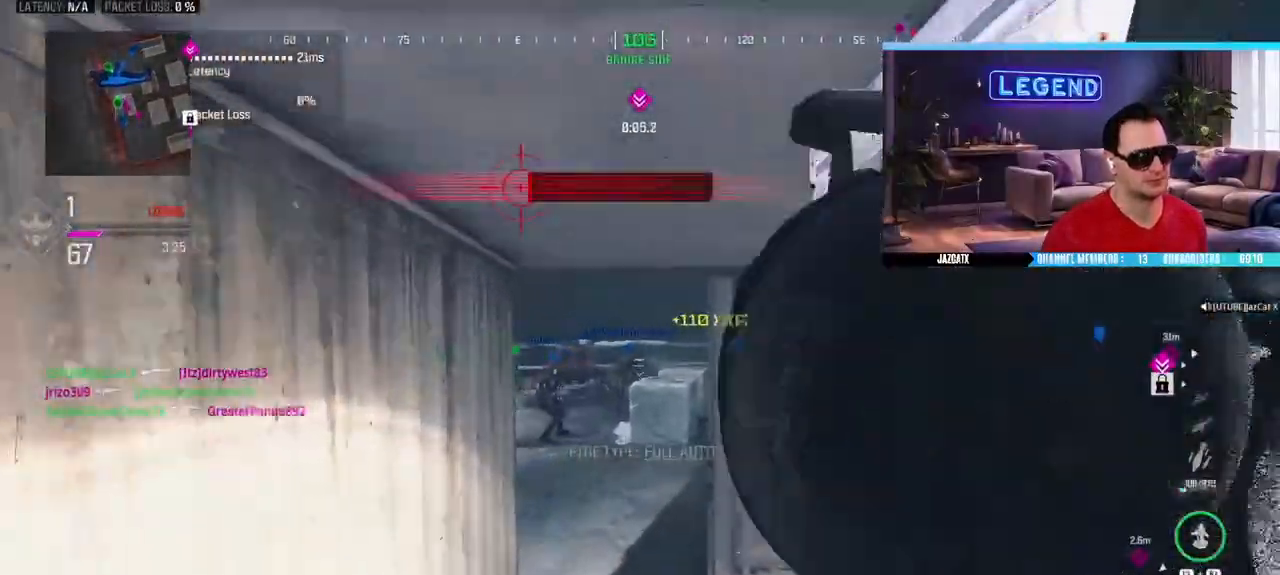
{"buttons": ["L3"], "left_stick": "up-left", "right_stick": "center", "events": [[50, "CIRCLE", "up"], [100, "L3", "up"], [183, "L3", "down"], [350, "L3", "up"], [417, "L3", "down"], [417, "left_stick", "up-left"]]}
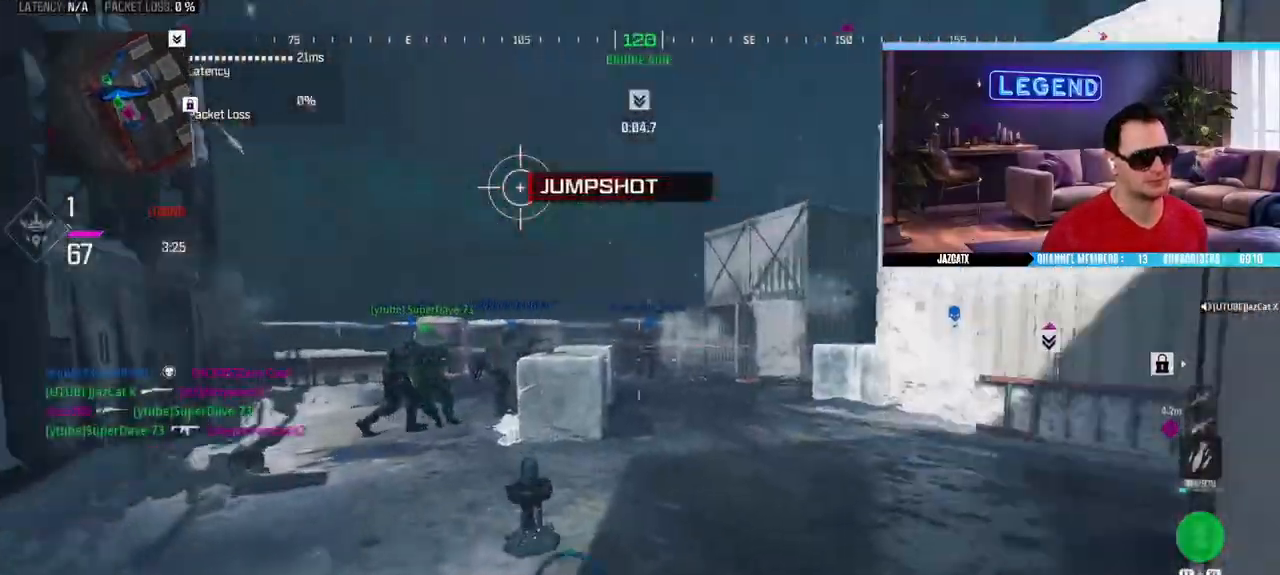
{"buttons": ["R1"], "left_stick": "up-left", "right_stick": "center", "events": [[50, "L3", "up"], [83, "R1", "down"], [83, "left_stick", "down-left"], [133, "CIRCLE", "down"], [150, "L3", "down"], [167, "left_stick", "left"], [283, "L3", "up"], [300, "CIRCLE", "up"], [450, "left_stick", "up-left"]]}
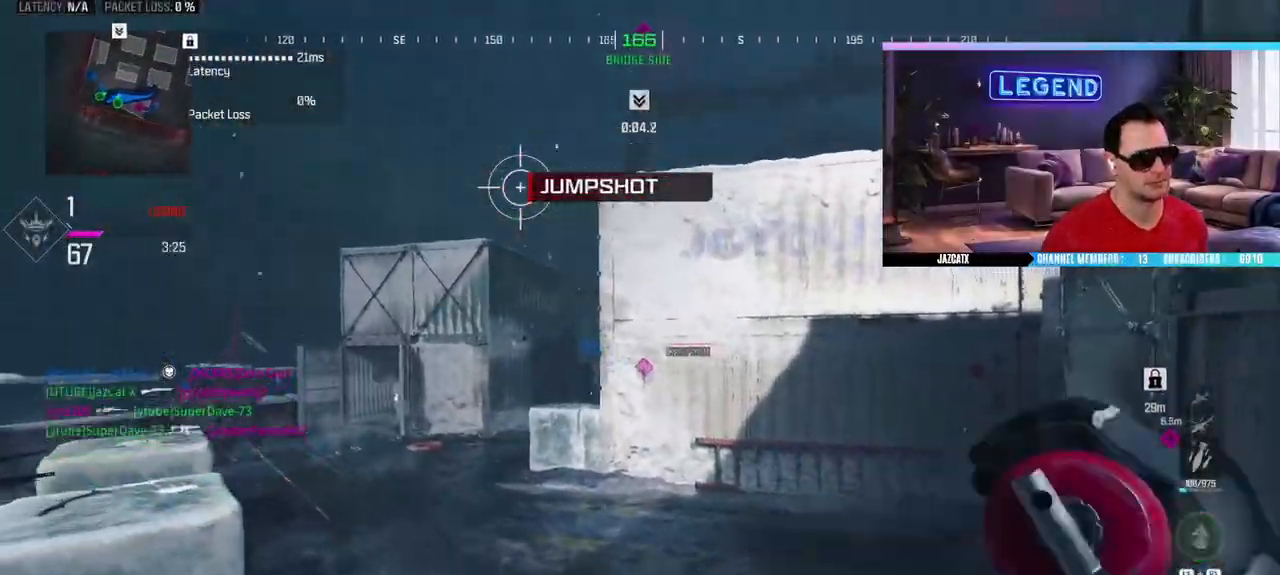
{"buttons": [], "left_stick": "right", "right_stick": "center", "events": [[133, "R1", "up"], [317, "left_stick", "up"], [450, "left_stick", "right"]]}
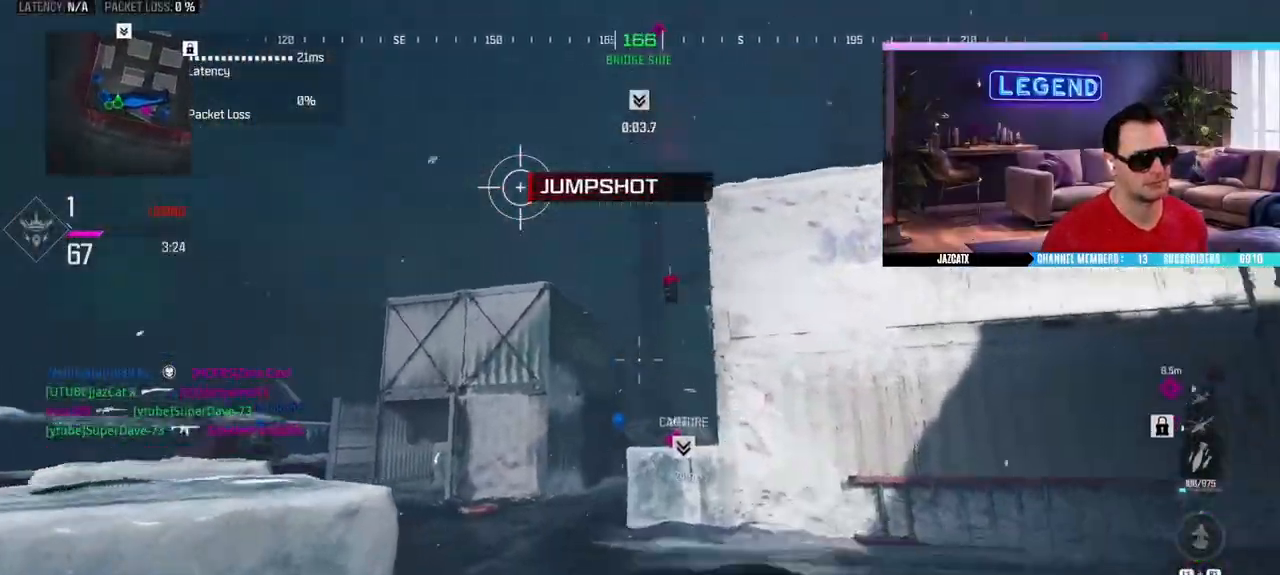
{"buttons": [], "left_stick": "up", "right_stick": "center", "events": [[50, "L3", "down"], [67, "left_stick", "up-right"], [217, "L3", "up"], [267, "L3", "down"], [267, "left_stick", "up"], [400, "TRIANGLE", "down"], [433, "L3", "up"], [483, "TRIANGLE", "up"]]}
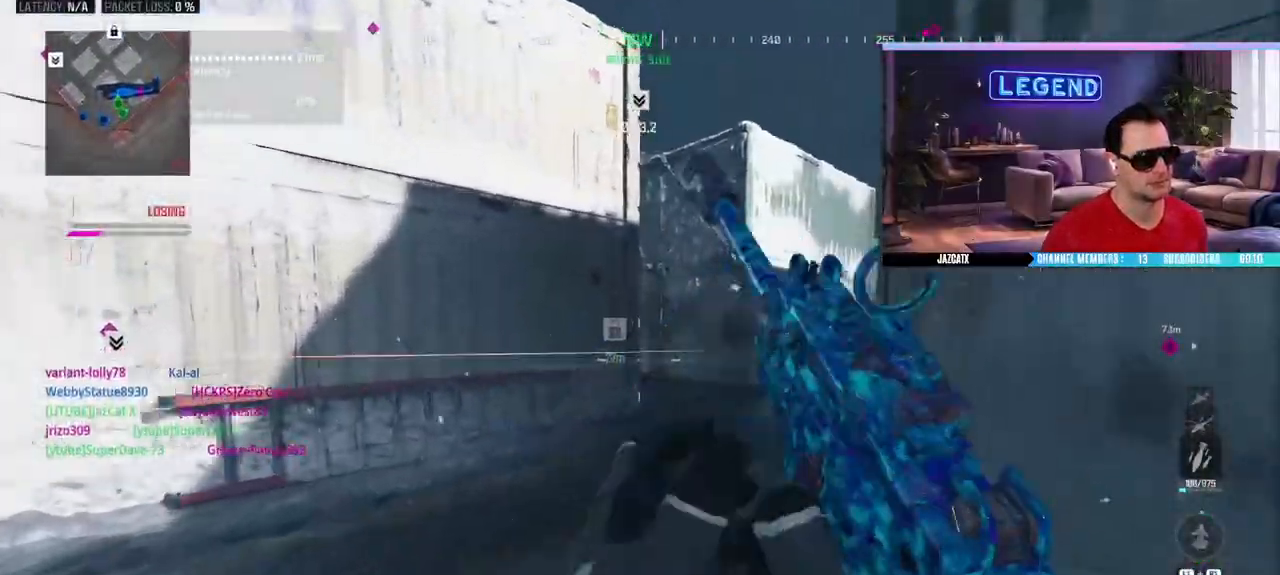
{"buttons": [], "left_stick": "up", "right_stick": "center", "events": [[17, "L3", "down"], [167, "L3", "up"], [167, "right_stick", "right"], [217, "L3", "down"], [300, "right_stick", "center"], [383, "SQUARE", "down"], [400, "L3", "up"], [450, "SQUARE", "up"]]}
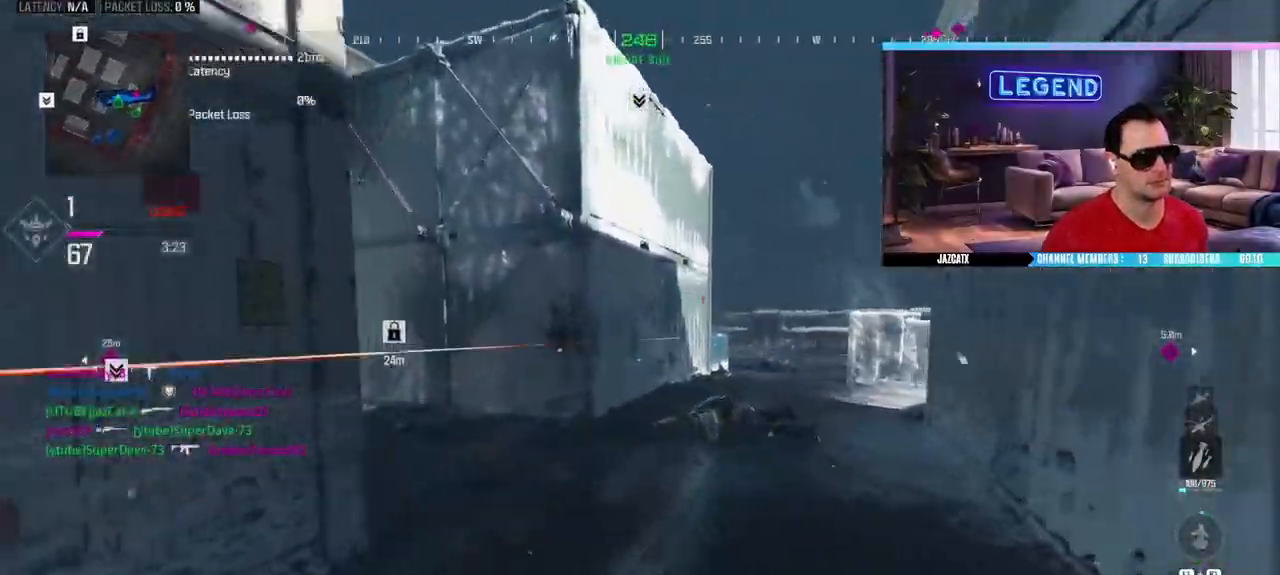
{"buttons": ["L3"], "left_stick": "up", "right_stick": "center", "events": [[50, "right_stick", "left"], [83, "L3", "down"], [133, "L3", "up"], [233, "L3", "down"], [300, "right_stick", "center"], [367, "L3", "up"], [417, "L3", "down"]]}
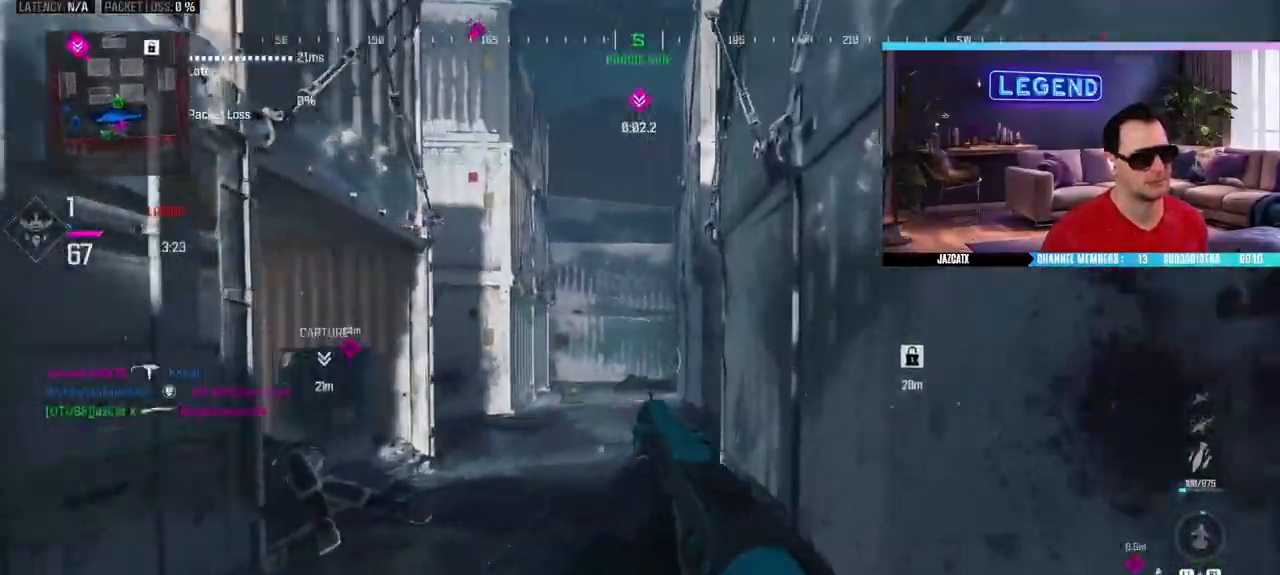
{"buttons": ["L3"], "left_stick": "up", "right_stick": "right", "events": [[33, "SQUARE", "down"], [83, "L3", "up"], [117, "SQUARE", "up"], [400, "L3", "down"], [500, "right_stick", "right"]]}
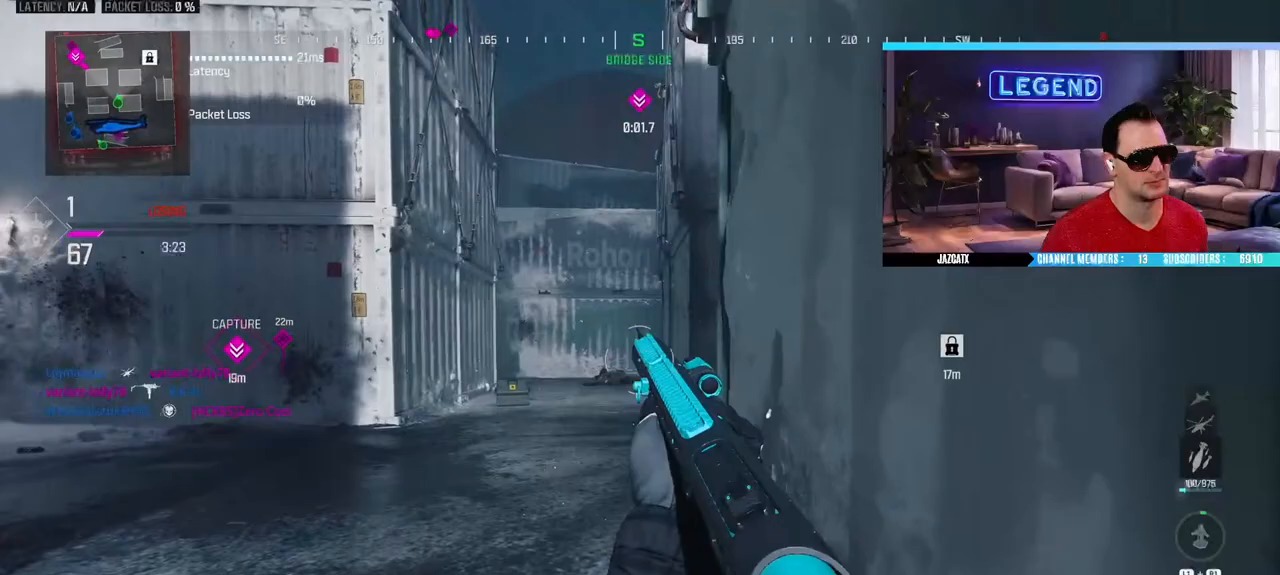
{"buttons": ["L3"], "left_stick": "up", "right_stick": "right", "events": [[50, "L3", "up"], [133, "L3", "down"], [183, "left_stick", "up-left"], [183, "right_stick", "center"], [233, "L3", "up"], [333, "L3", "down"], [383, "left_stick", "up"], [433, "right_stick", "right"]]}
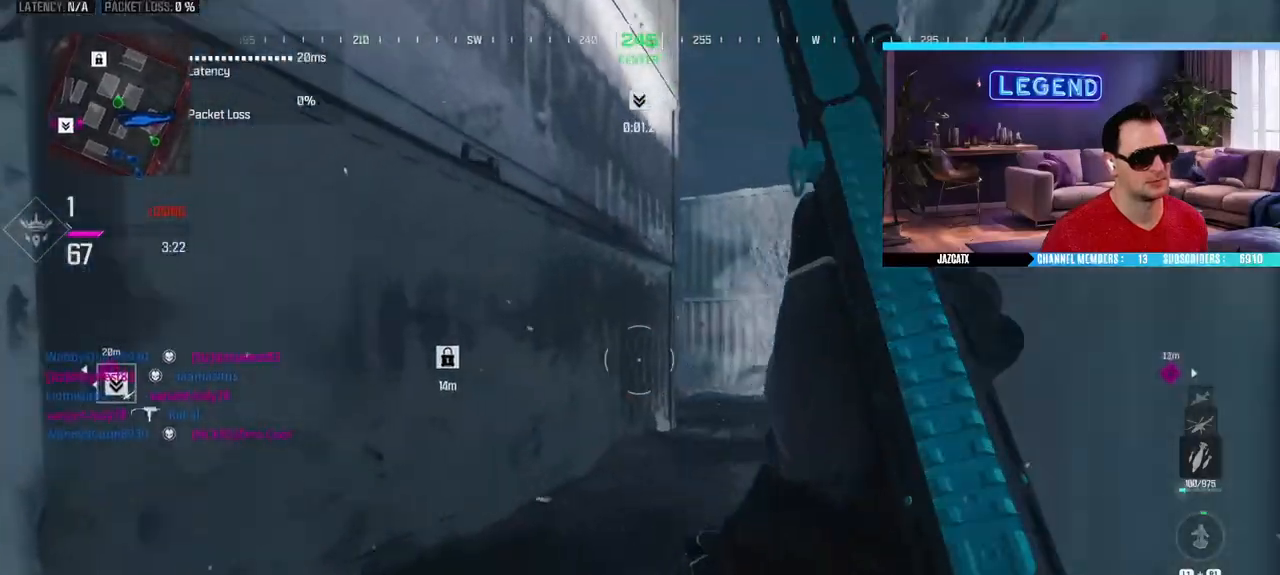
{"buttons": ["L3"], "left_stick": "up", "right_stick": "left", "events": [[83, "right_stick", "center"], [117, "SQUARE", "down"], [200, "L3", "up"], [217, "SQUARE", "up"], [383, "L3", "down"], [383, "right_stick", "left"]]}
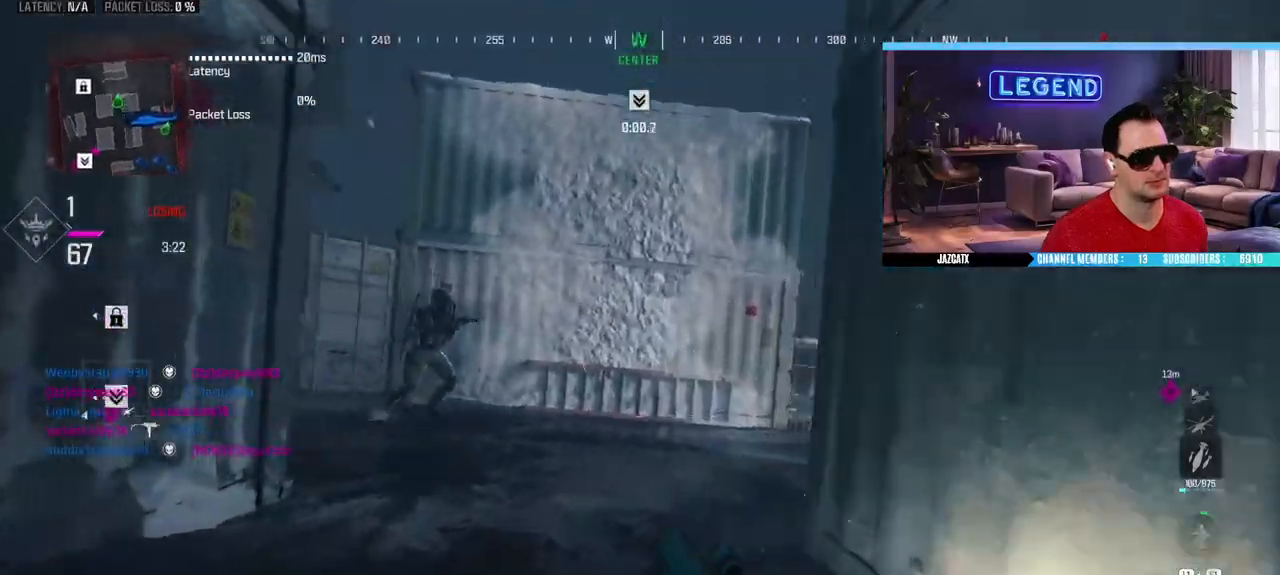
{"buttons": ["L2", "R2"], "left_stick": "right", "right_stick": "down", "events": [[33, "L3", "up"], [50, "right_stick", "center"], [167, "L2", "down"], [167, "left_stick", "right"], [167, "right_stick", "down"], [350, "R2", "down"]]}
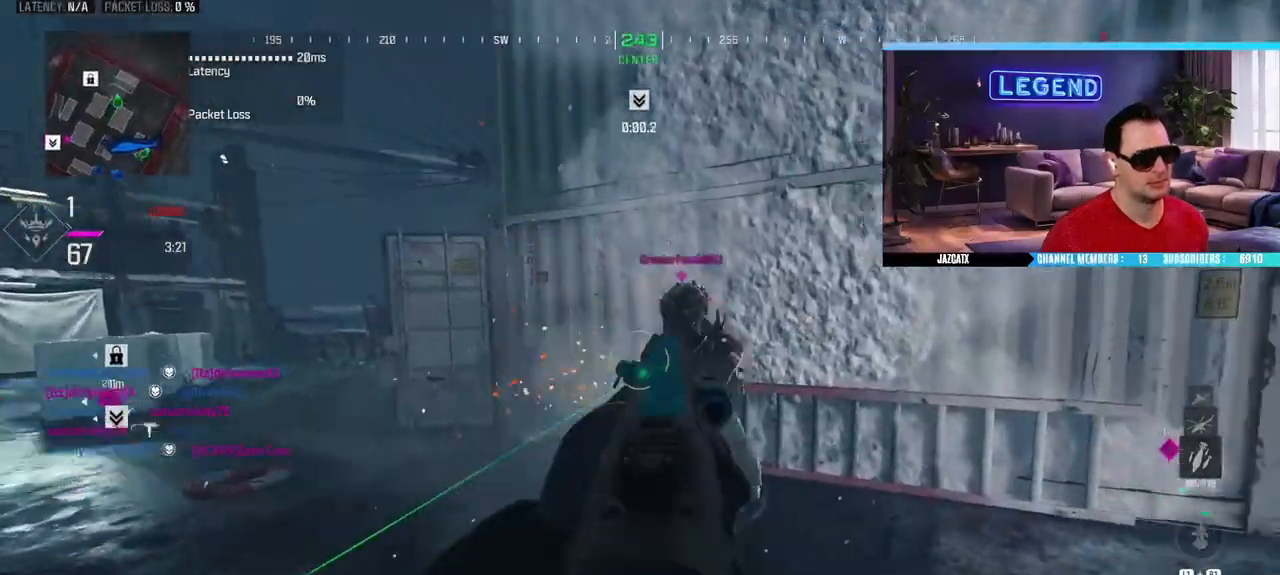
{"buttons": [], "left_stick": "down", "right_stick": "center", "events": [[17, "R2", "up"], [100, "L2", "up"], [100, "right_stick", "left"], [117, "left_stick", "up-right"], [167, "L3", "down"], [333, "L3", "up"], [333, "left_stick", "down-right"], [383, "right_stick", "center"], [417, "left_stick", "down"]]}
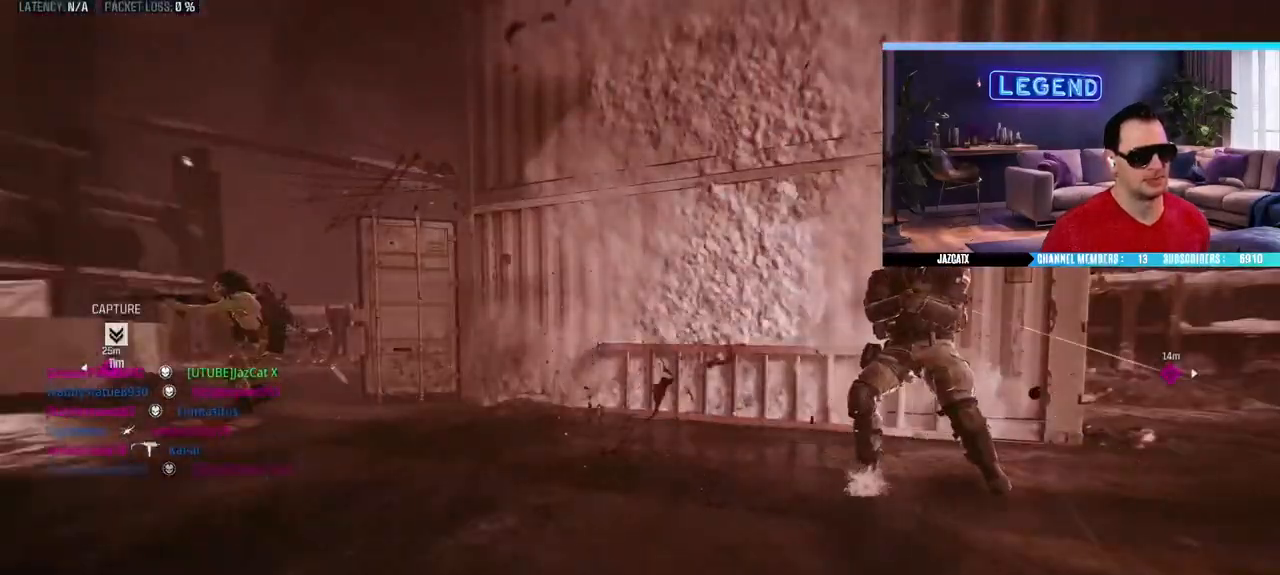
{"buttons": [], "left_stick": "center", "right_stick": "center", "events": [[67, "left_stick", "center"], [117, "CROSS", "down"], [200, "CROSS", "up"], [283, "CROSS", "down"], [350, "CROSS", "up"], [417, "CROSS", "down"], [500, "CROSS", "up"]]}
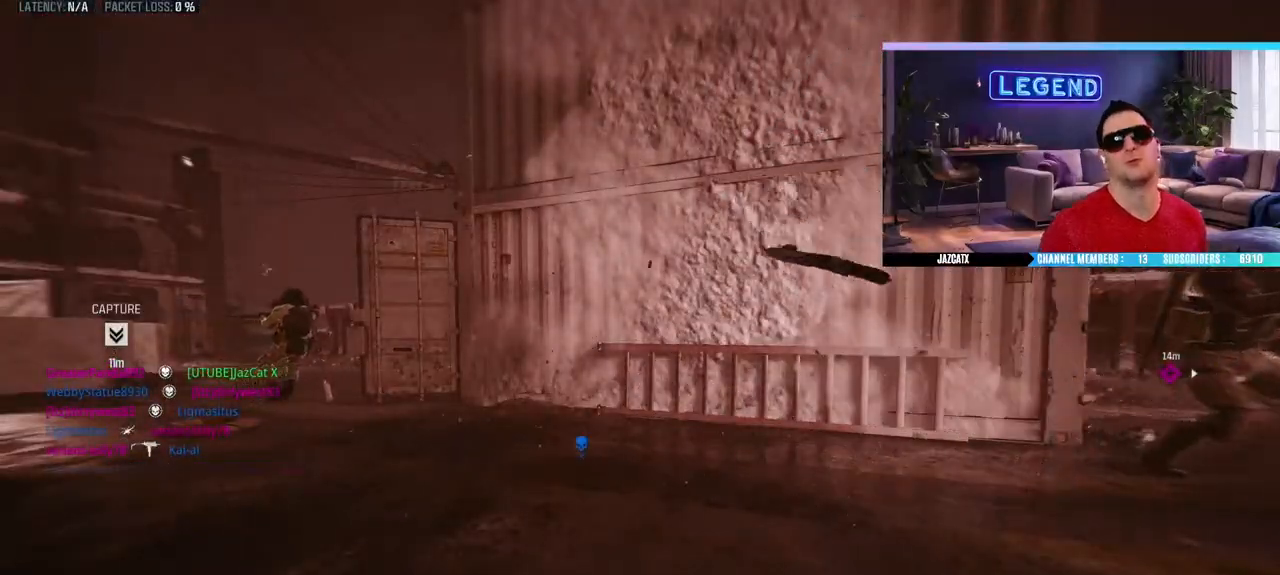
{"buttons": ["CROSS"], "left_stick": "center", "right_stick": "center", "events": [[67, "CROSS", "down"], [133, "CROSS", "up"], [200, "CROSS", "down"], [283, "CROSS", "up"], [350, "CROSS", "down"], [433, "CROSS", "up"], [500, "CROSS", "down"]]}
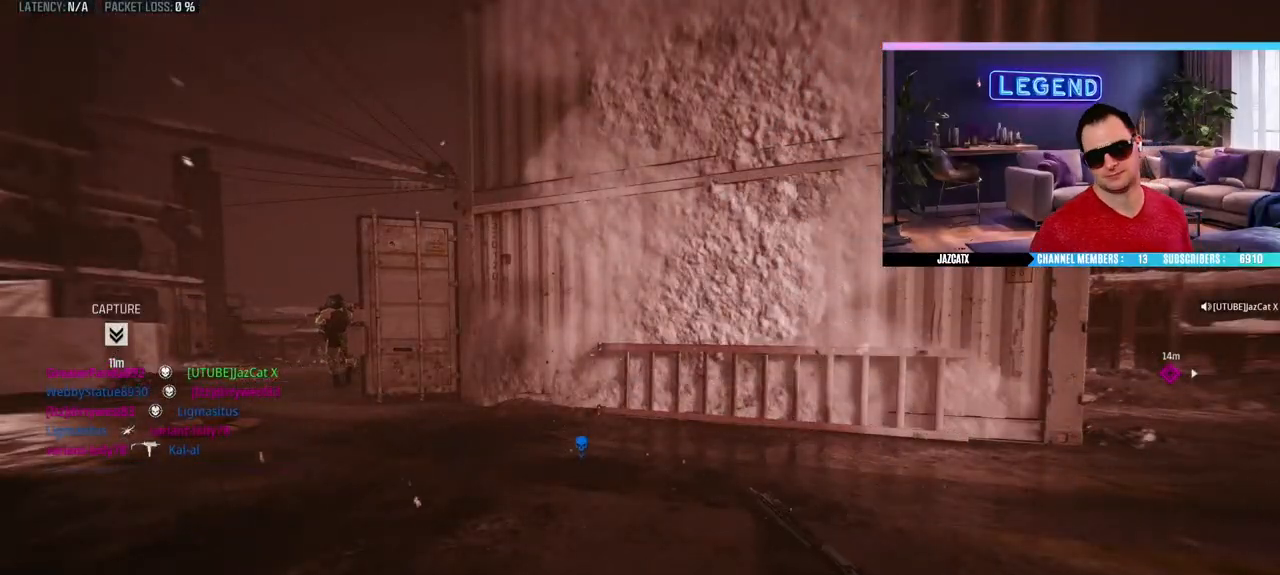
{"buttons": [], "left_stick": "up-left", "right_stick": "center", "events": [[67, "CROSS", "up"], [117, "left_stick", "up"], [133, "L3", "down"], [150, "CROSS", "down"], [200, "CROSS", "up"], [250, "L3", "up"], [283, "CROSS", "down"], [317, "L3", "down"], [350, "CROSS", "up"], [400, "CROSS", "down"], [450, "L3", "up"], [500, "CROSS", "up"], [500, "left_stick", "up-left"]]}
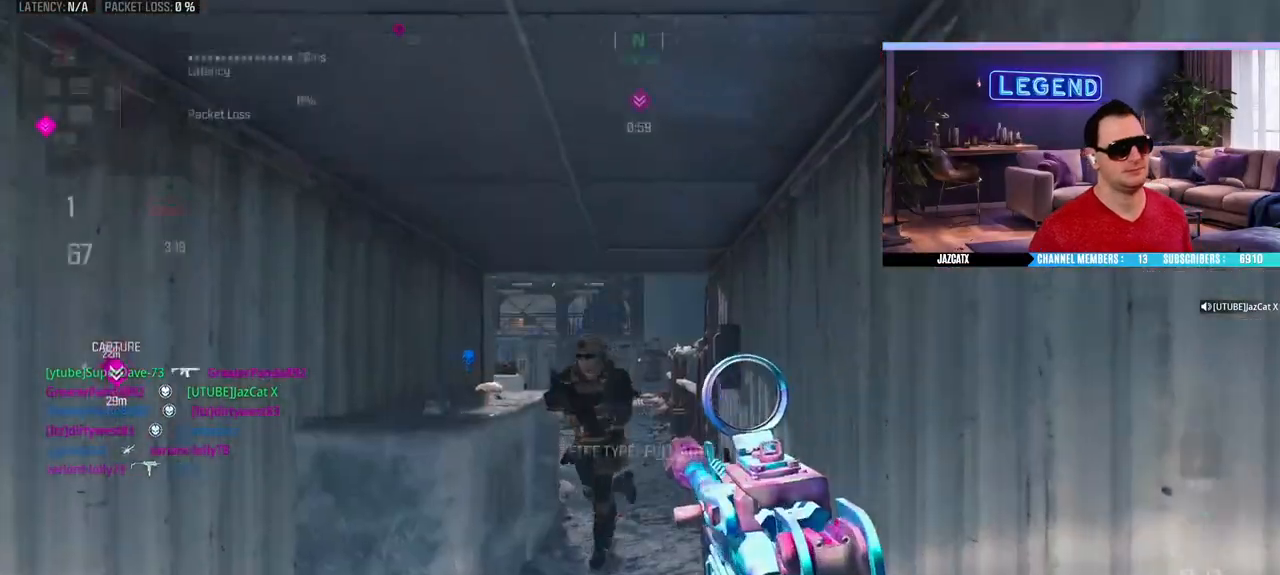
{"buttons": ["CROSS", "TRIANGLE", "L3"], "left_stick": "up", "right_stick": "center"}
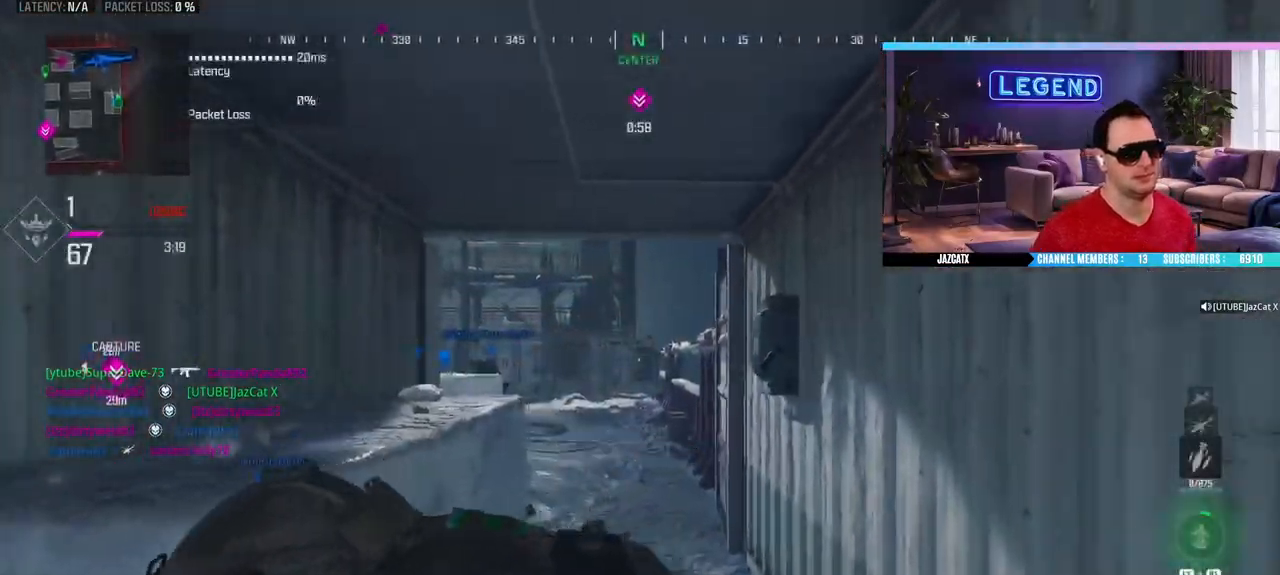
{"buttons": ["L3"], "left_stick": "up", "right_stick": "center"}
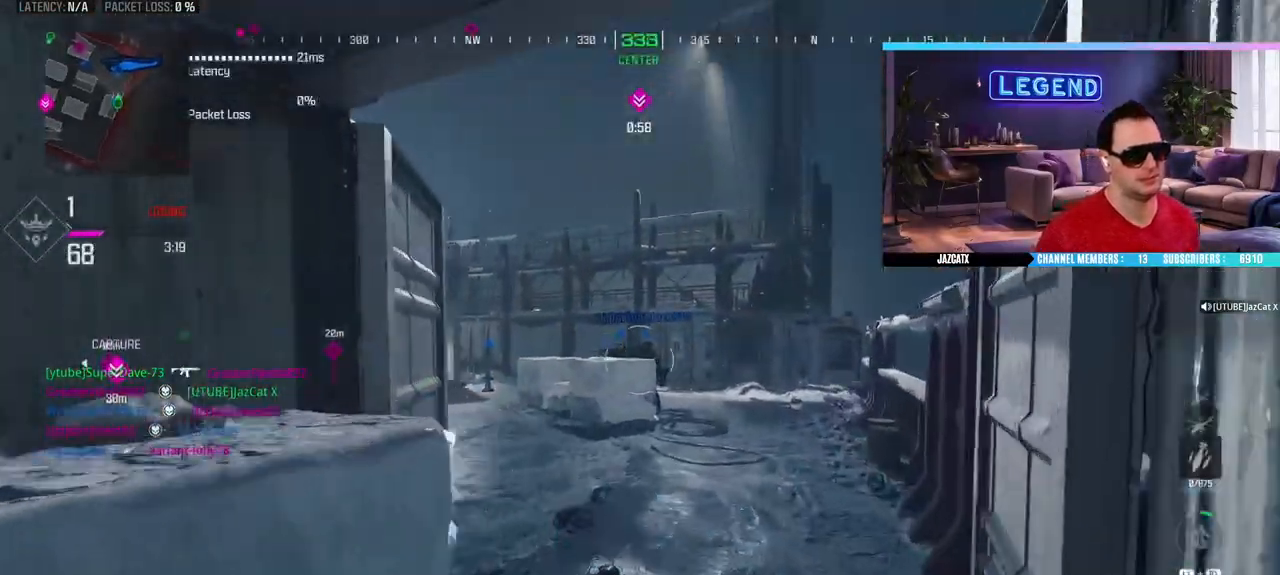
{"buttons": ["L3"], "left_stick": "up", "right_stick": "center", "events": []}
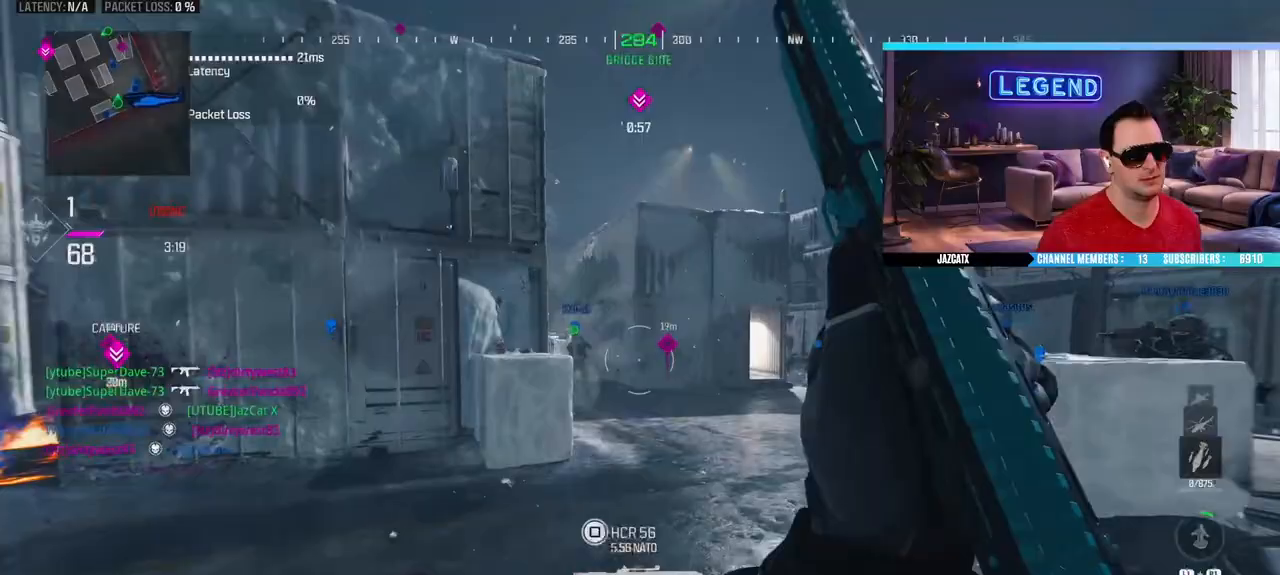
{"buttons": ["L3"], "left_stick": "up", "right_stick": "center", "events": []}
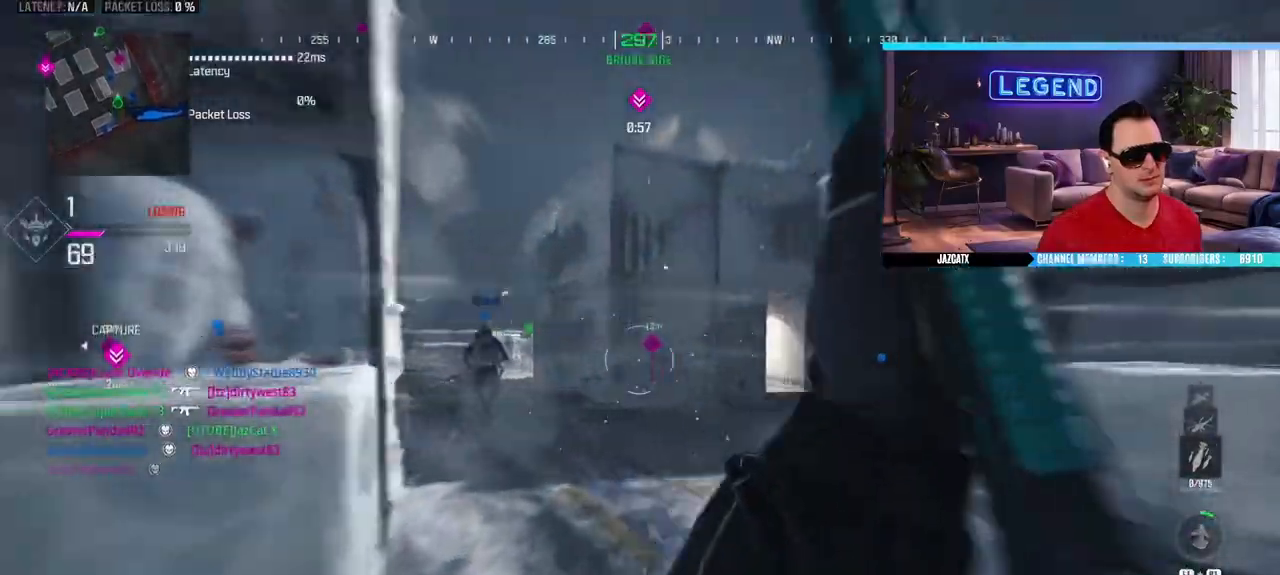
{"buttons": [], "left_stick": "up", "right_stick": "center", "events": [[83, "SQUARE", "down"], [167, "SQUARE", "up"], [217, "L3", "up"], [300, "R1", "down"], [317, "R1", "up"], [367, "L3", "down"], [500, "L3", "up"]]}
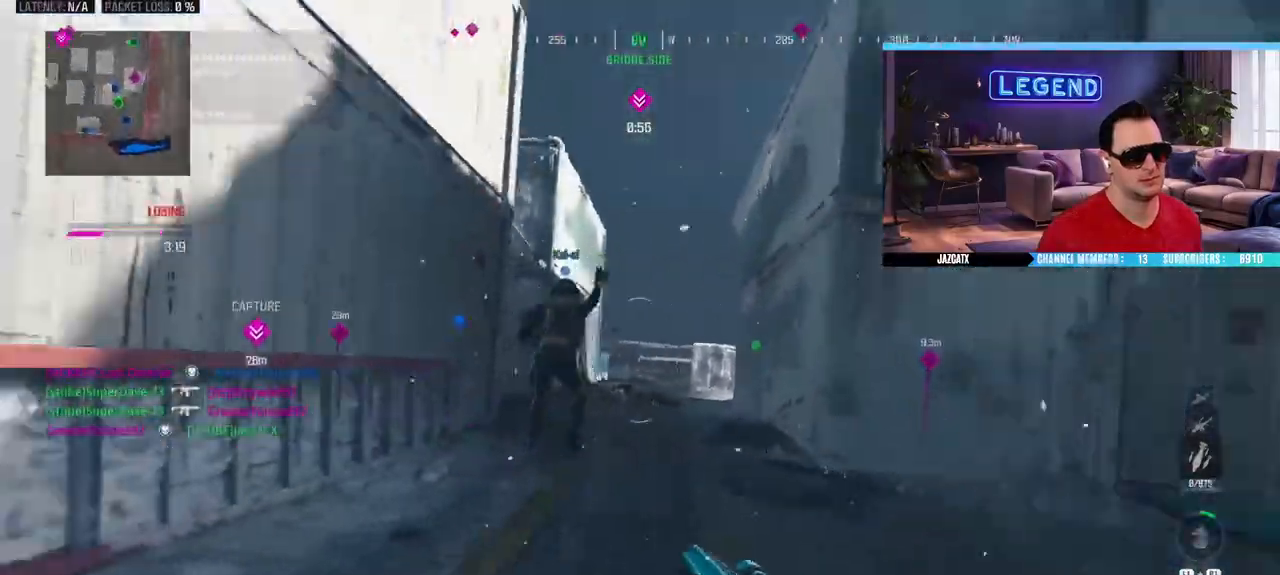
{"buttons": ["SQUARE", "L3"], "left_stick": "up", "right_stick": "center", "events": [[33, "TRIANGLE", "down"], [50, "L3", "down"], [133, "TRIANGLE", "up"], [417, "L3", "up"], [450, "SQUARE", "down"], [467, "L3", "down"]]}
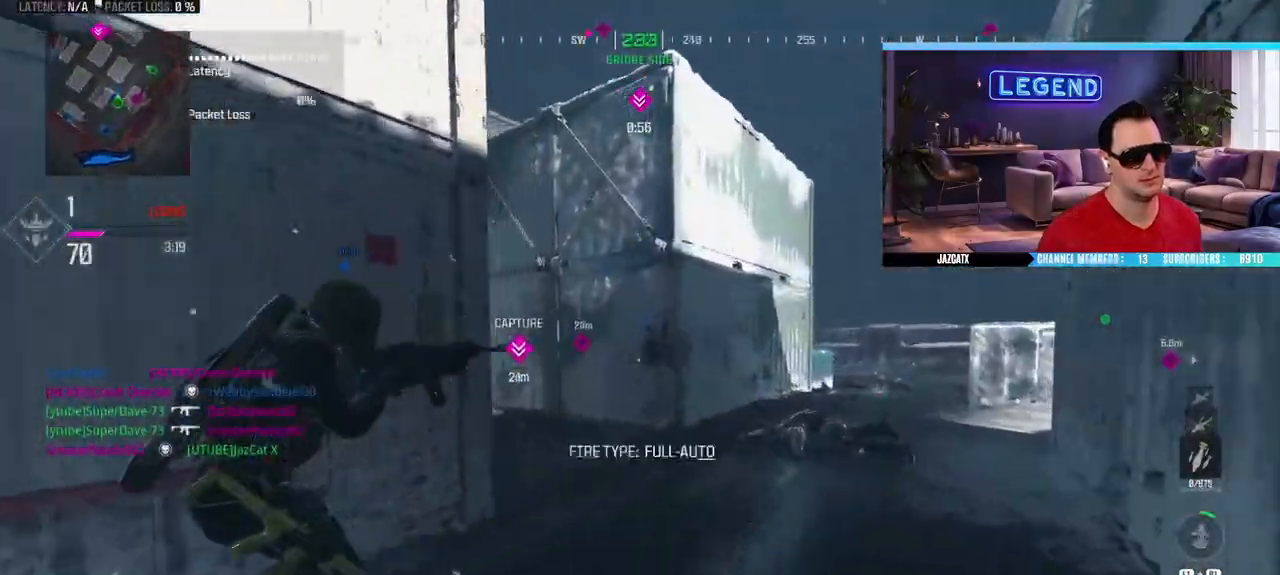
{"buttons": ["L1", "L3"], "left_stick": "up", "right_stick": "center", "events": [[17, "SQUARE", "up"], [100, "L3", "up"], [133, "right_stick", "left"], [167, "L3", "down"], [317, "L3", "up"], [333, "right_stick", "center"], [417, "L3", "down"], [483, "L1", "down"]]}
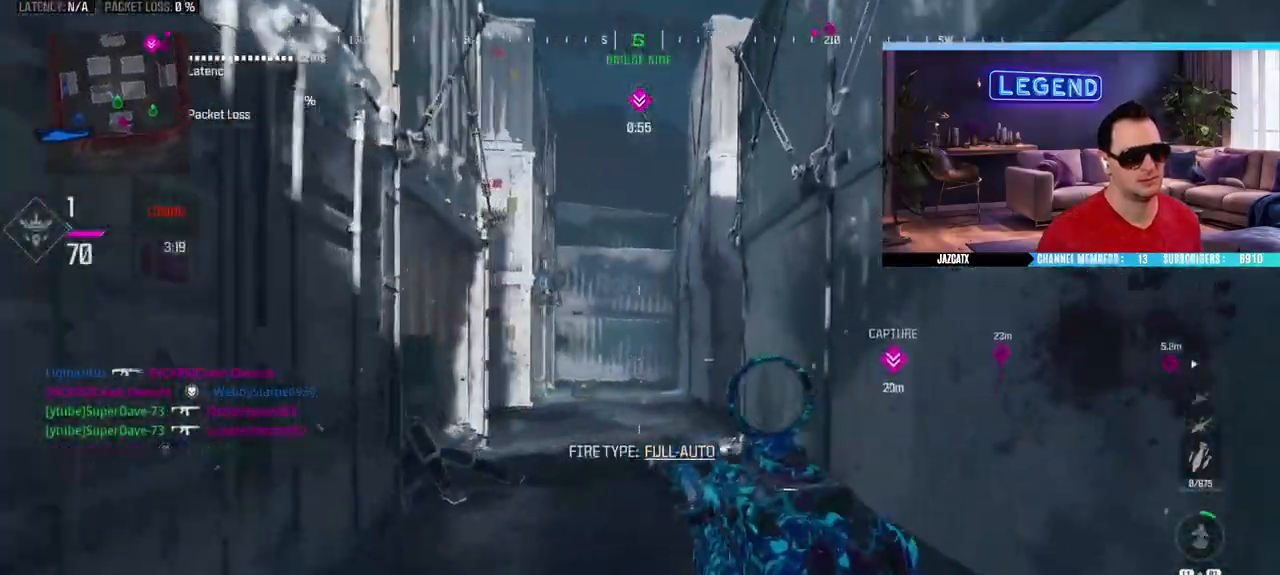
{"buttons": ["L3"], "left_stick": "up", "right_stick": "center", "events": [[83, "L3", "up"], [117, "L1", "up"], [400, "L3", "down"]]}
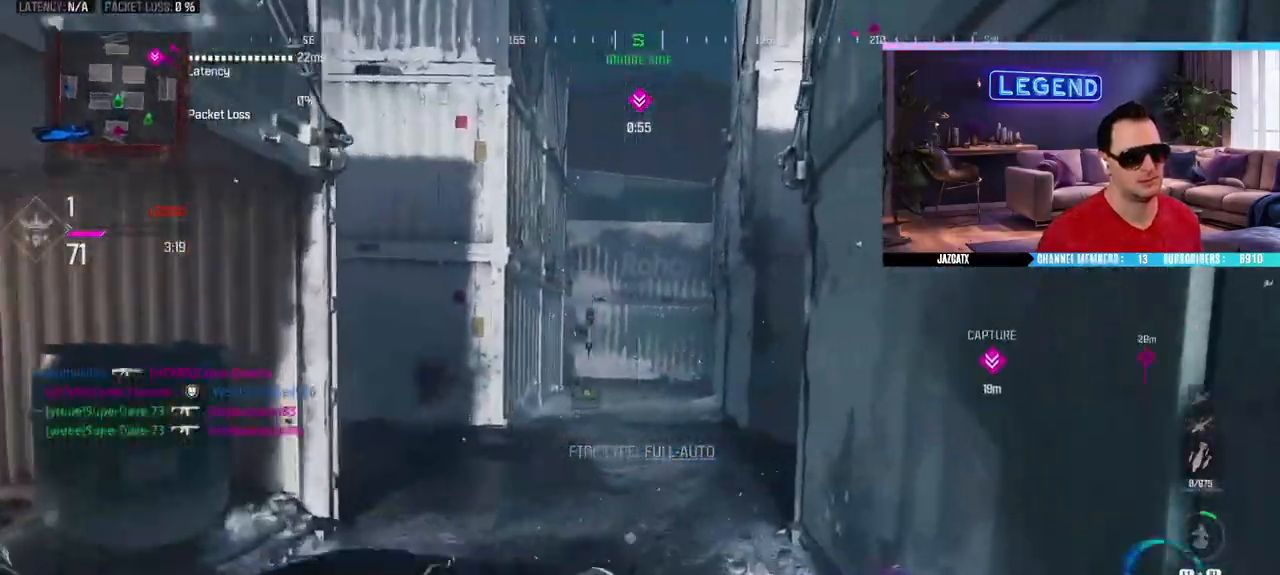
{"buttons": [], "left_stick": "up", "right_stick": "center", "events": [[50, "L3", "up"], [117, "L3", "down"], [267, "L3", "up"], [350, "L3", "down"], [483, "L3", "up"]]}
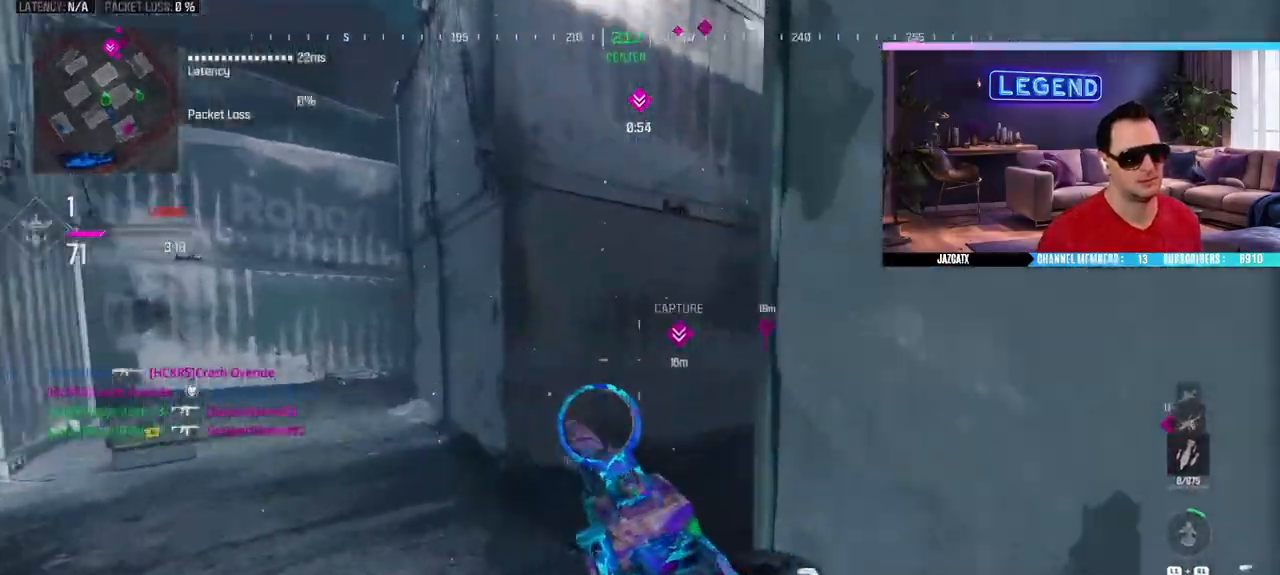
{"buttons": [], "left_stick": "up", "right_stick": "center", "events": [[50, "L3", "down"], [350, "SQUARE", "down"], [450, "L3", "up"], [500, "SQUARE", "up"]]}
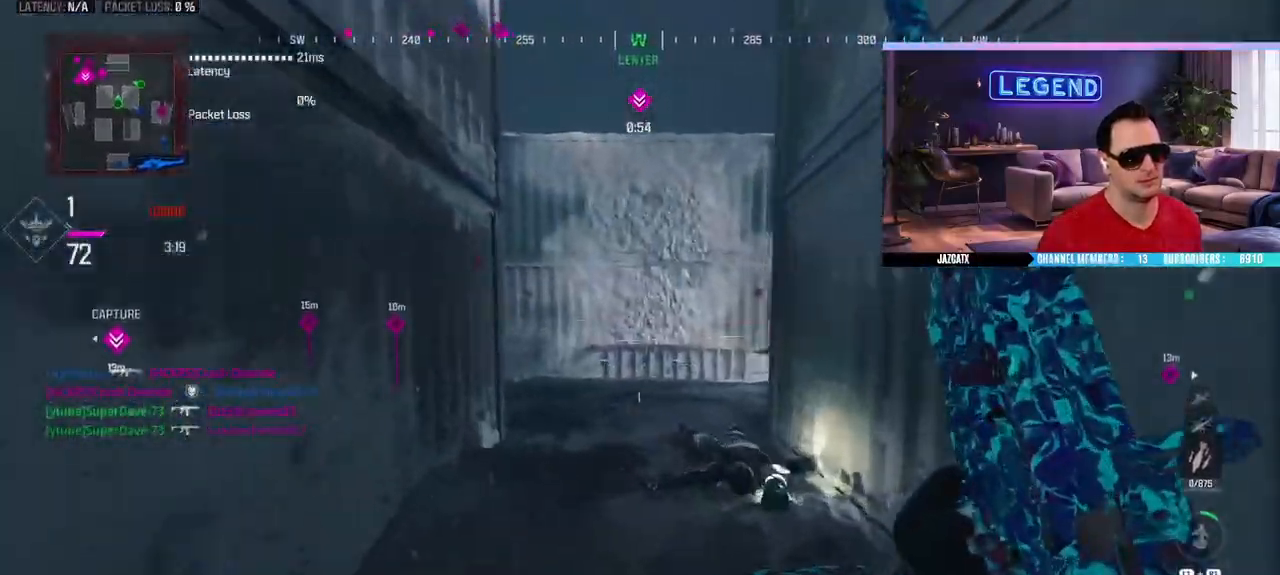
{"buttons": ["CIRCLE", "R1"], "left_stick": "right", "right_stick": "center", "events": [[233, "R1", "down"], [250, "L3", "down"], [283, "CIRCLE", "down"], [317, "left_stick", "right"], [467, "L3", "up"]]}
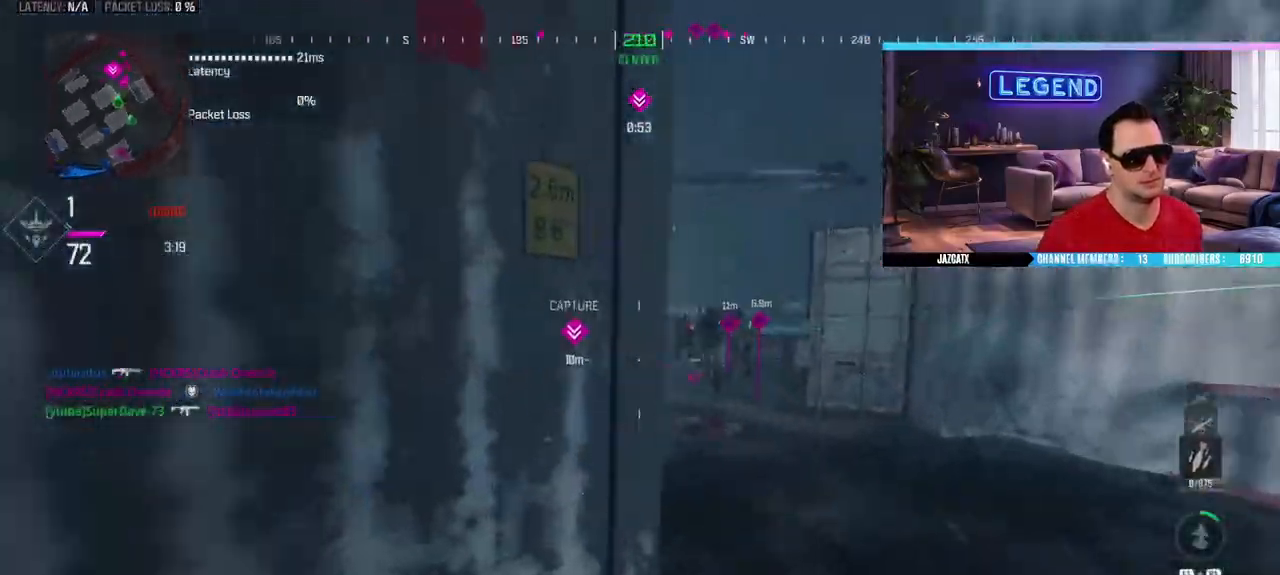
{"buttons": [], "left_stick": "down-left", "right_stick": "center"}